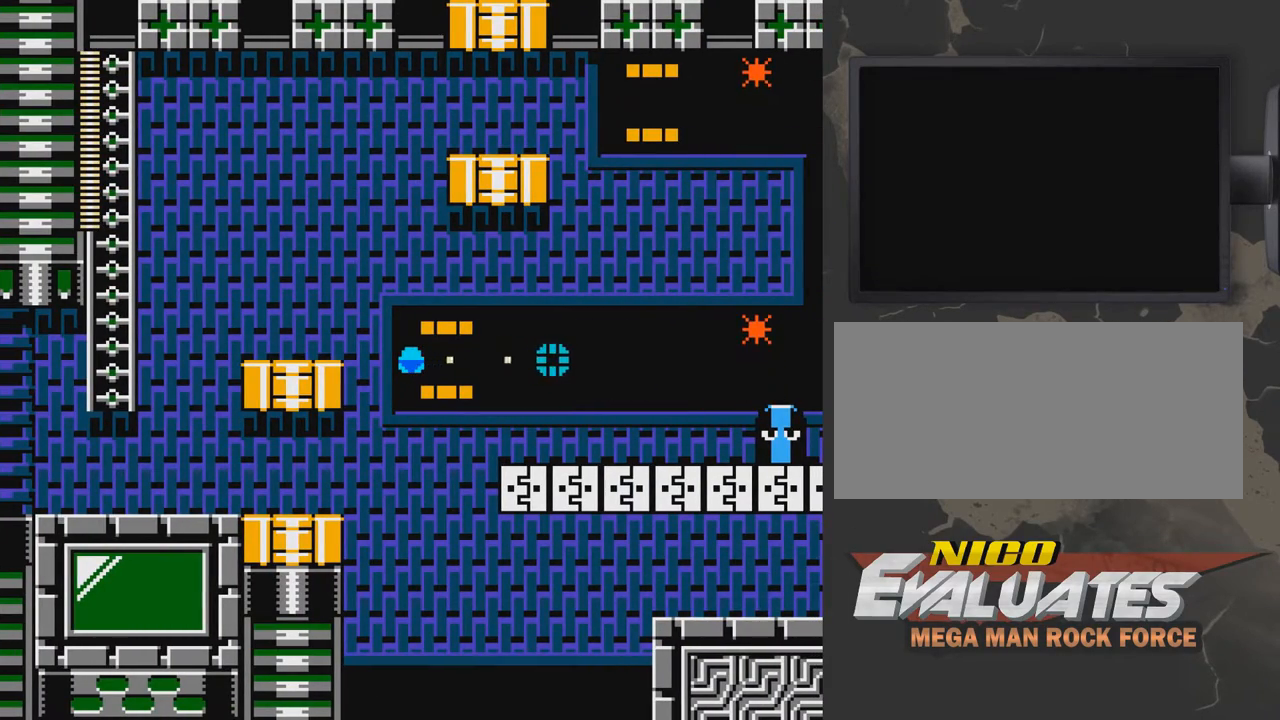
Gameplay with a controller (Nintendo layout); each line is a JSON object with the inputs held at the frame after it. "events" lists button and stick changes between this image and that frame as [ms after this image, input, new state], when the widget could be followed in between. Not read: L3 R3.
{"buttons": ["DPAD_UP"], "events": [[100, "B", "down"], [150, "B", "up"], [200, "B", "down"], [250, "B", "up"], [300, "DPAD_UP", "down"]]}
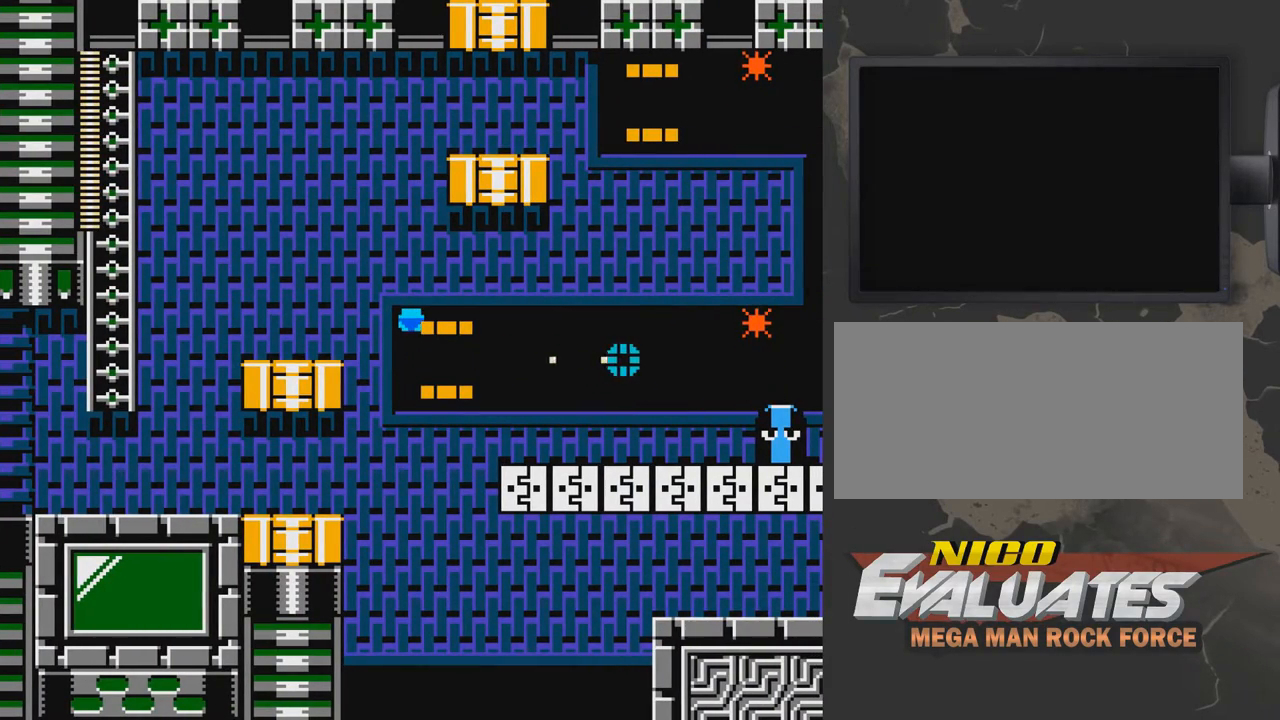
{"buttons": ["DPAD_DOWN", "DPAD_RIGHT"], "events": [[100, "DPAD_UP", "up"], [150, "DPAD_RIGHT", "down"], [500, "DPAD_DOWN", "down"]]}
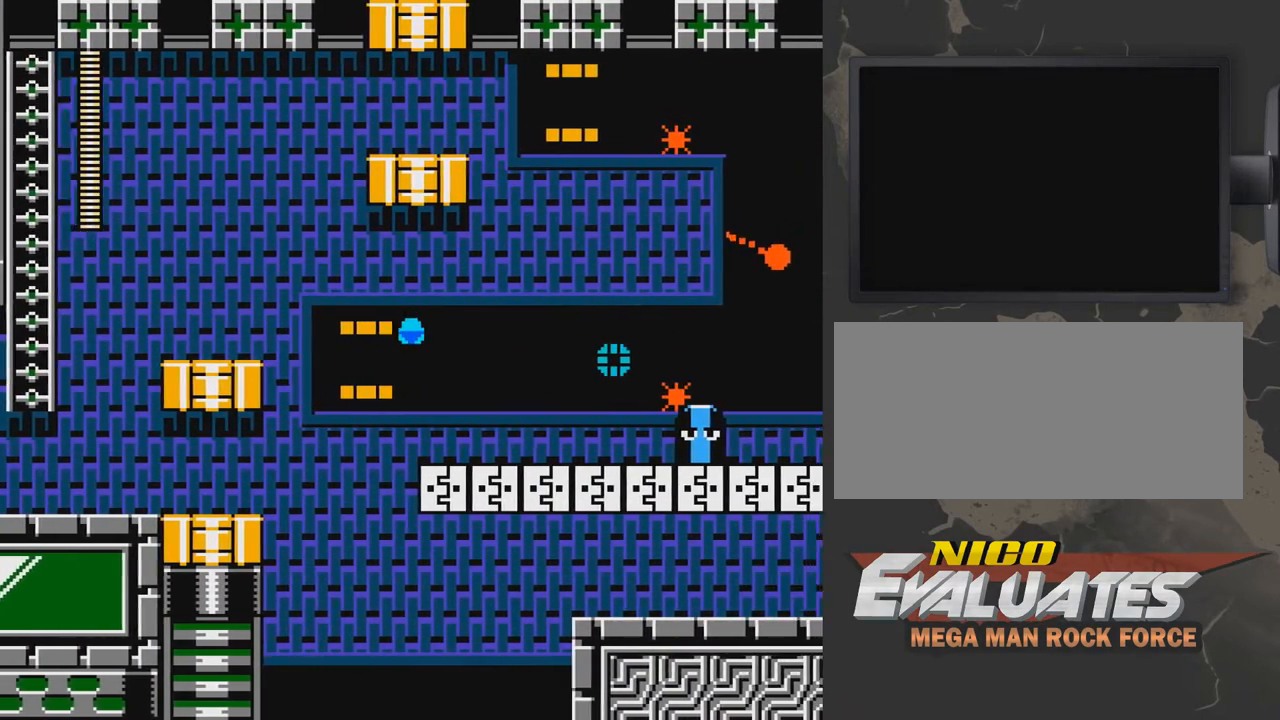
{"buttons": ["DPAD_RIGHT"], "events": [[250, "DPAD_DOWN", "up"], [350, "B", "down"], [400, "B", "up"]]}
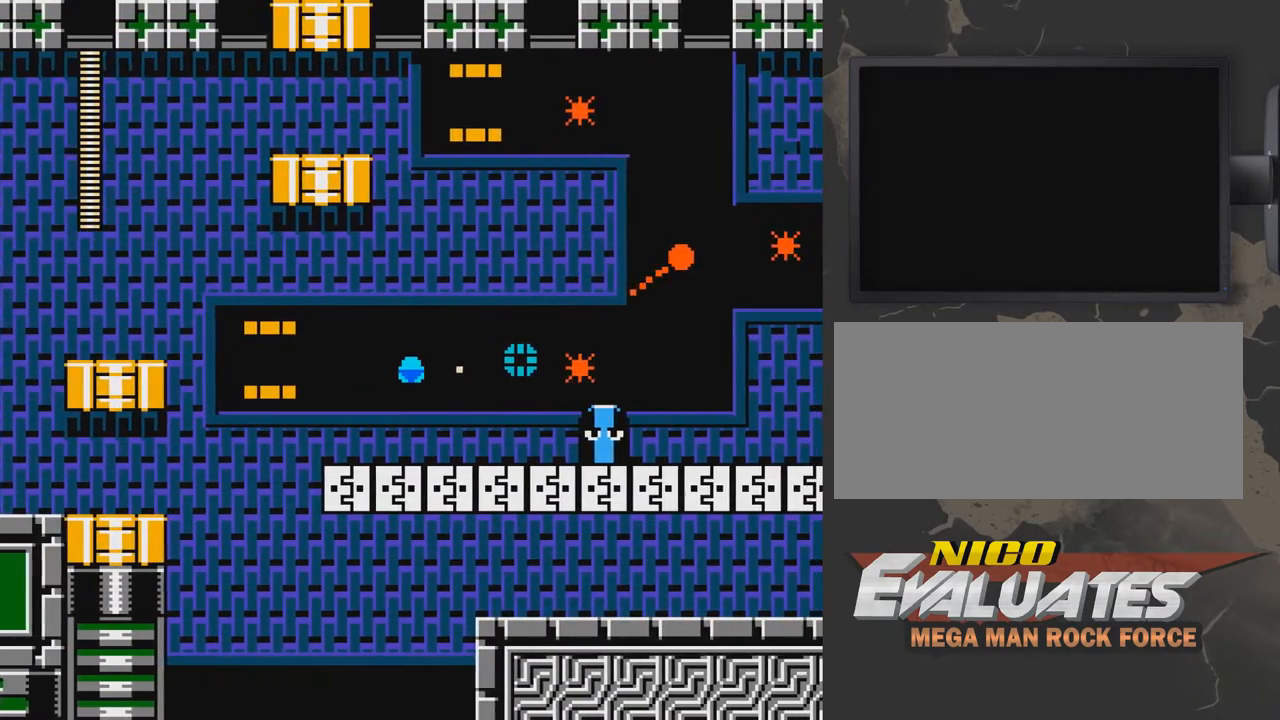
{"buttons": [], "events": [[100, "DPAD_RIGHT", "up"], [150, "DPAD_UP", "down"], [200, "DPAD_RIGHT", "down"], [200, "DPAD_UP", "up"], [350, "DPAD_RIGHT", "up"]]}
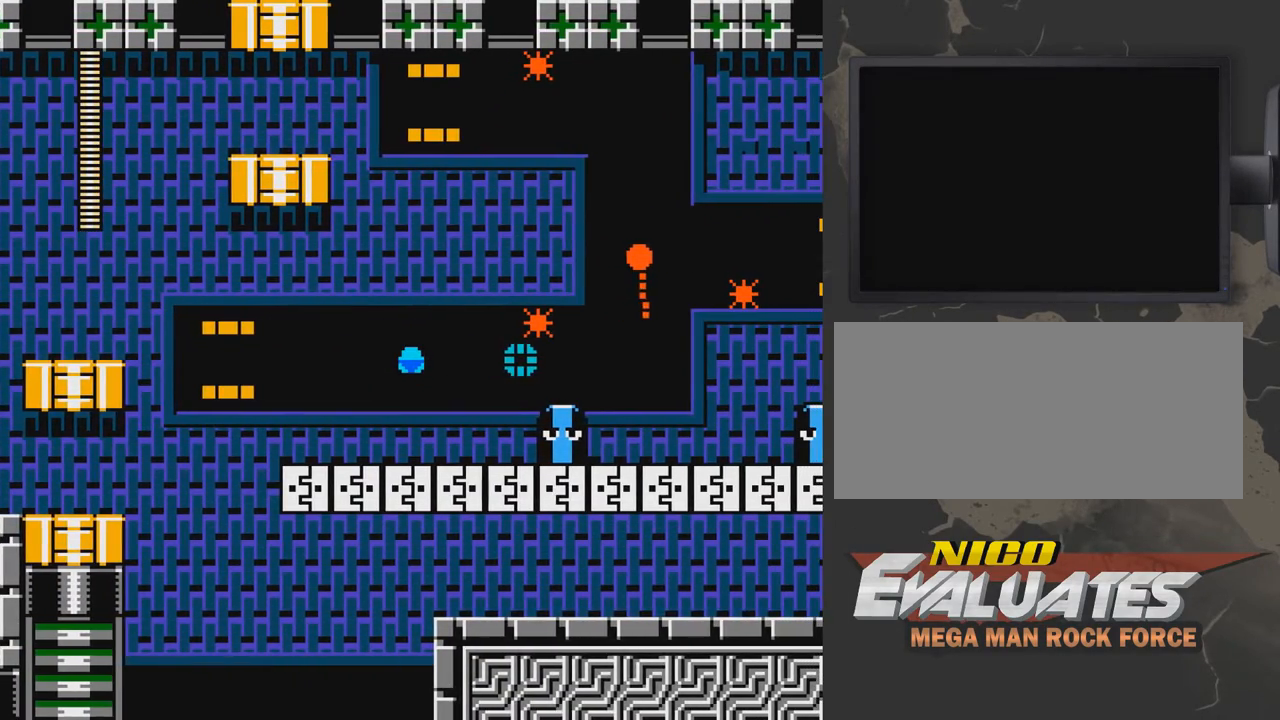
{"buttons": [], "events": [[50, "B", "down"], [200, "B", "up"]]}
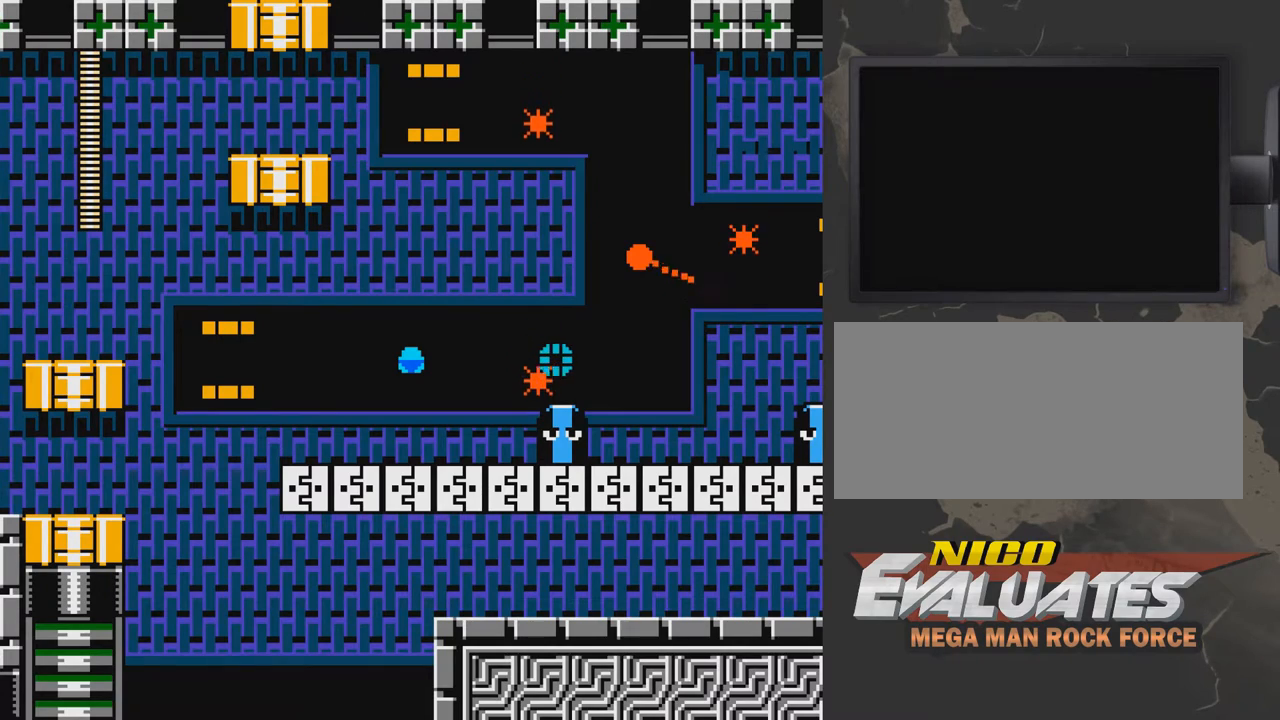
{"buttons": [], "events": [[150, "B", "down"], [250, "B", "up"], [250, "DPAD_RIGHT", "down"], [400, "DPAD_RIGHT", "up"]]}
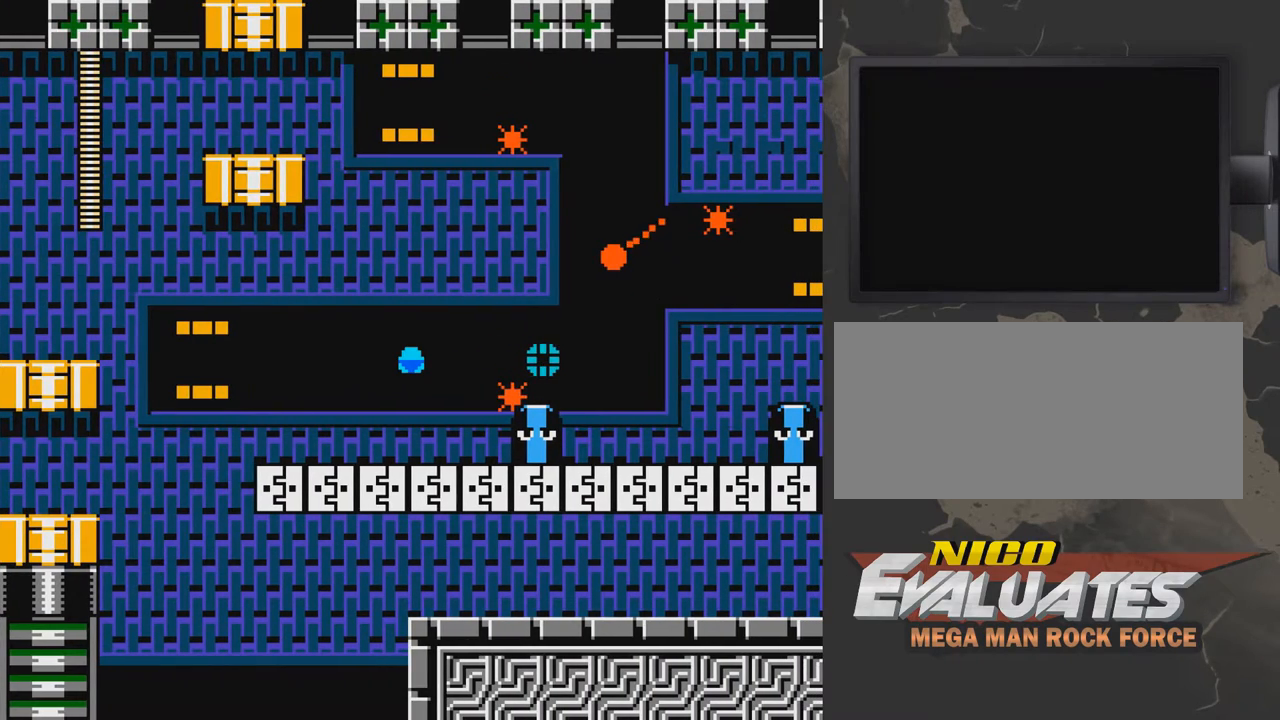
{"buttons": [], "events": []}
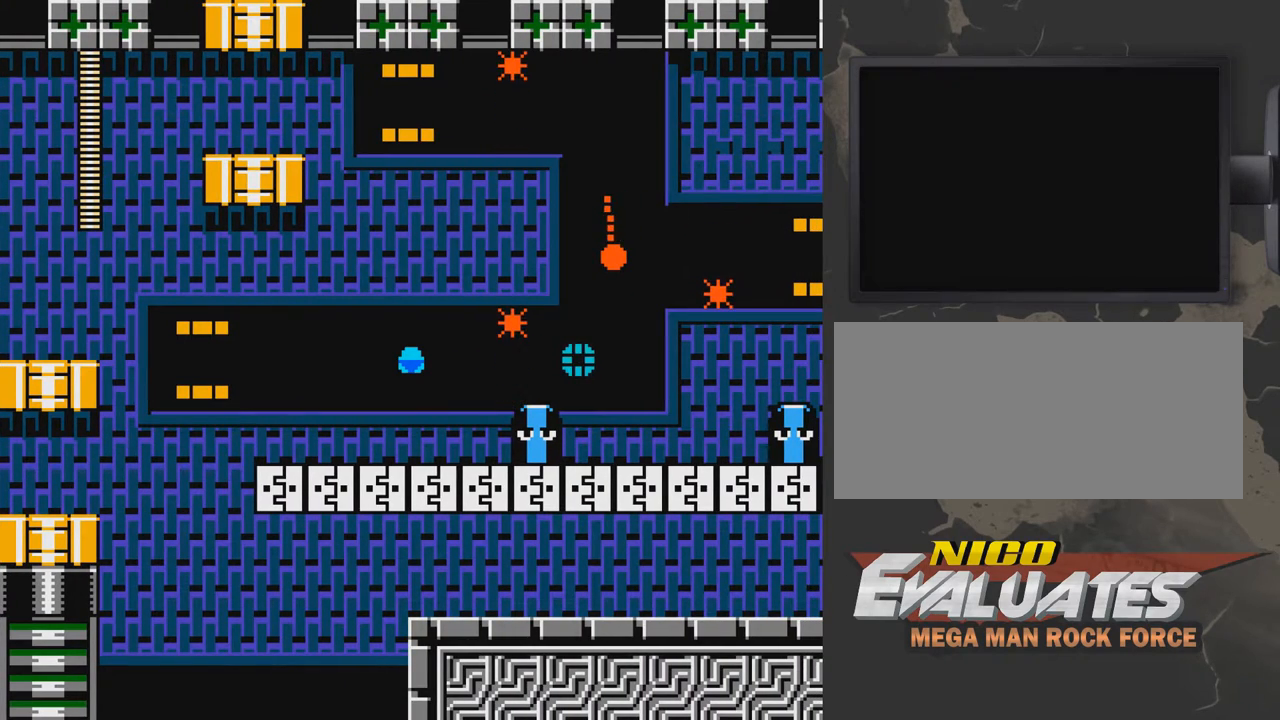
{"buttons": ["DPAD_RIGHT"], "events": [[50, "DPAD_DOWN", "down"], [100, "DPAD_RIGHT", "down"], [250, "DPAD_DOWN", "up"]]}
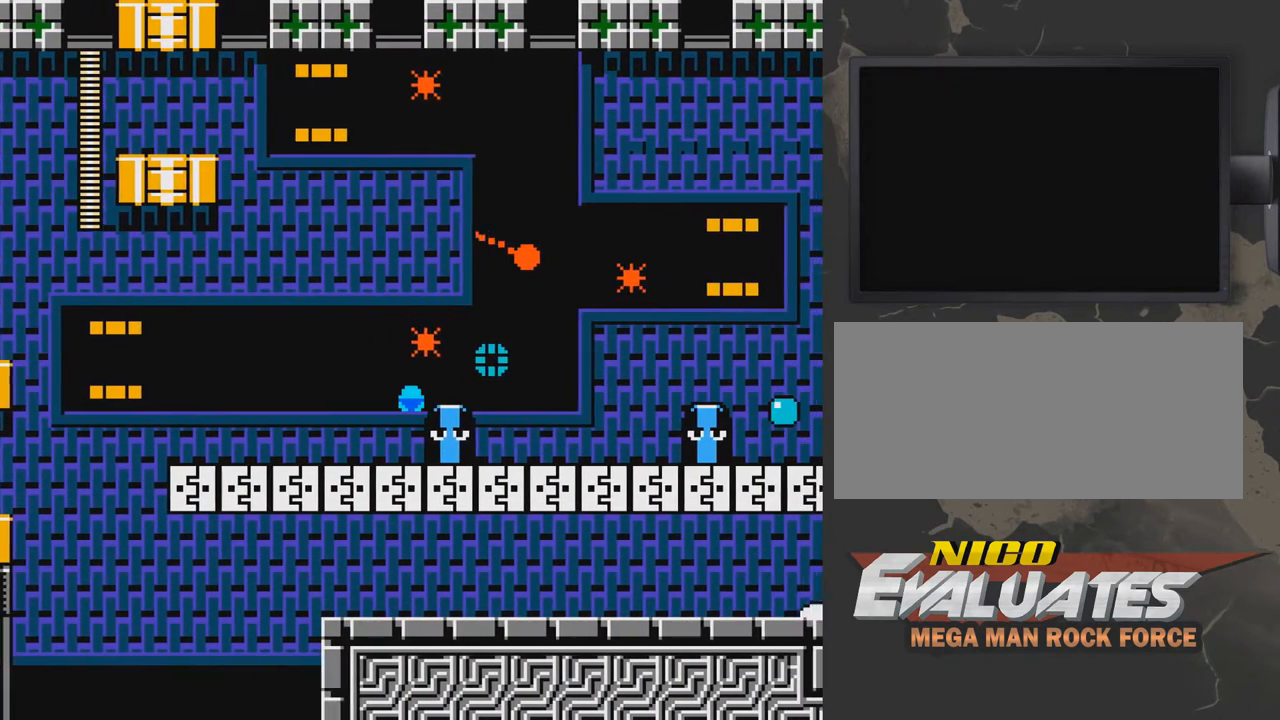
{"buttons": ["DPAD_RIGHT"], "events": [[400, "DPAD_RIGHT", "up"], [500, "DPAD_RIGHT", "down"]]}
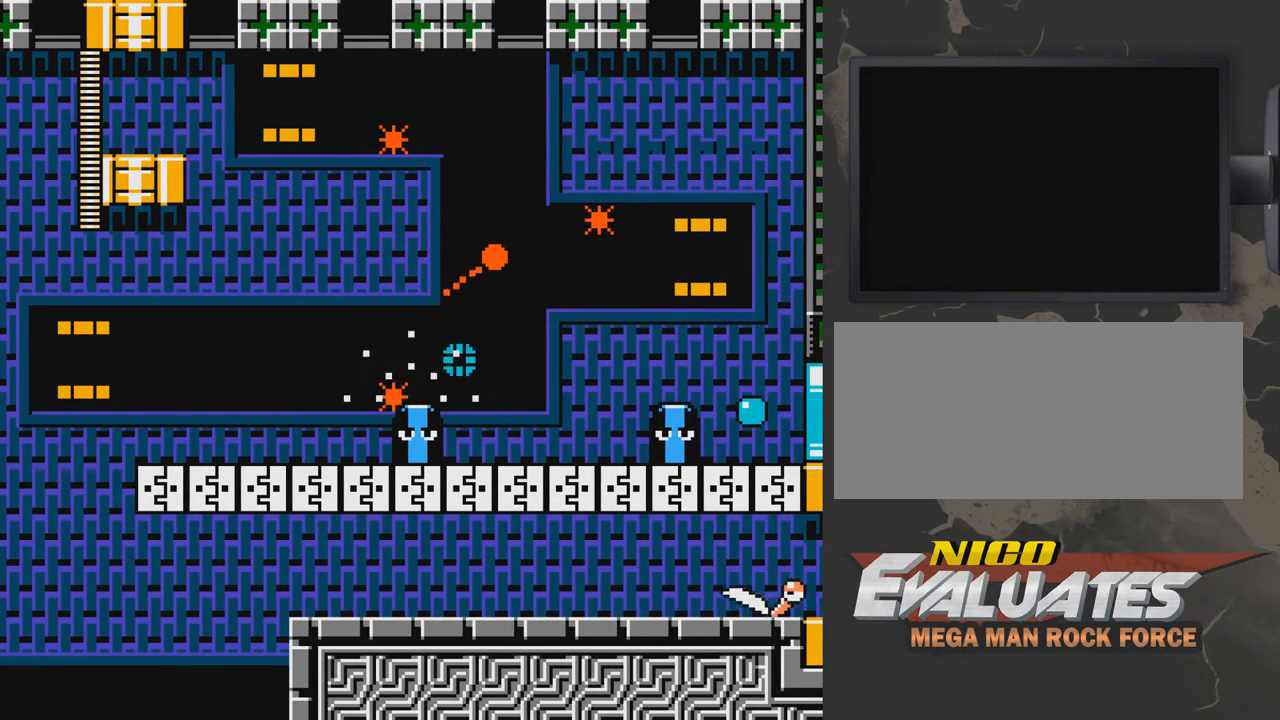
{"buttons": ["A", "B", "DPAD_UP", "DPAD_LEFT"], "events": [[100, "DPAD_RIGHT", "up"], [200, "DPAD_LEFT", "down"], [200, "DPAD_UP", "down"], [250, "B", "down"], [300, "A", "down"], [350, "DPAD_LEFT", "up"], [400, "DPAD_LEFT", "down"]]}
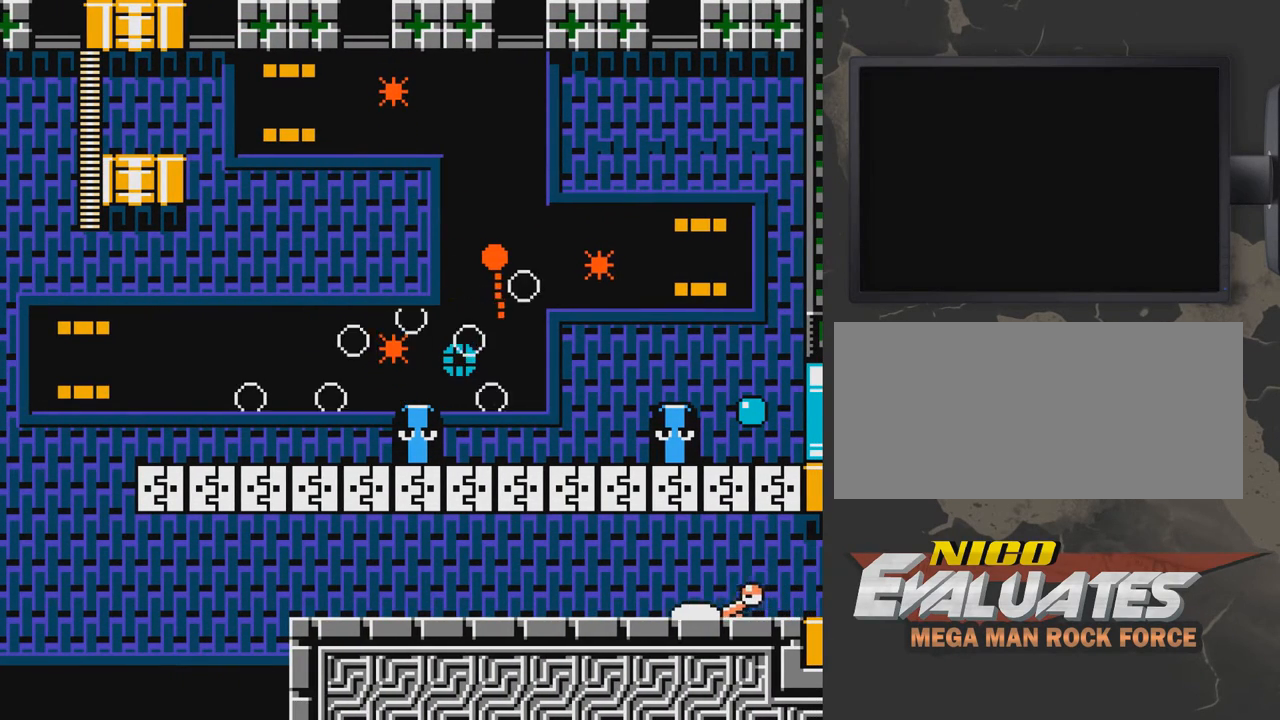
{"buttons": ["DPAD_UP"], "events": [[300, "DPAD_LEFT", "up"], [450, "B", "up"], [500, "A", "up"]]}
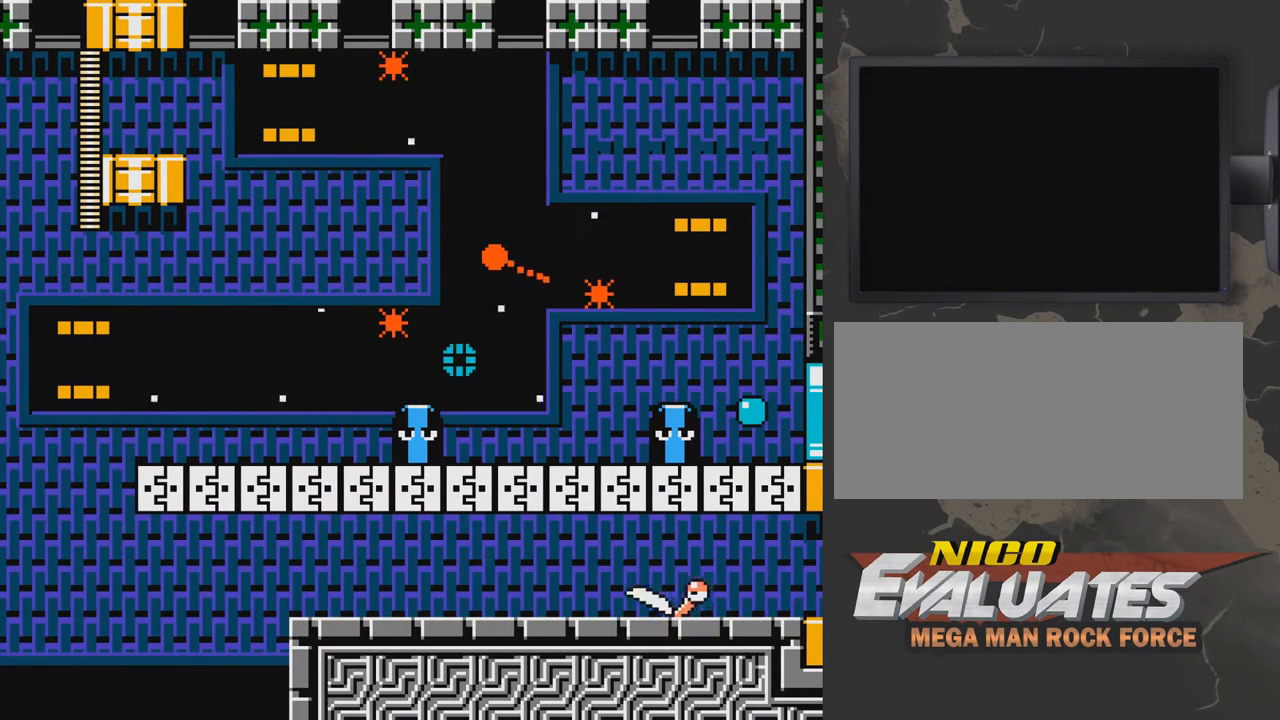
{"buttons": [], "events": [[150, "DPAD_UP", "up"]]}
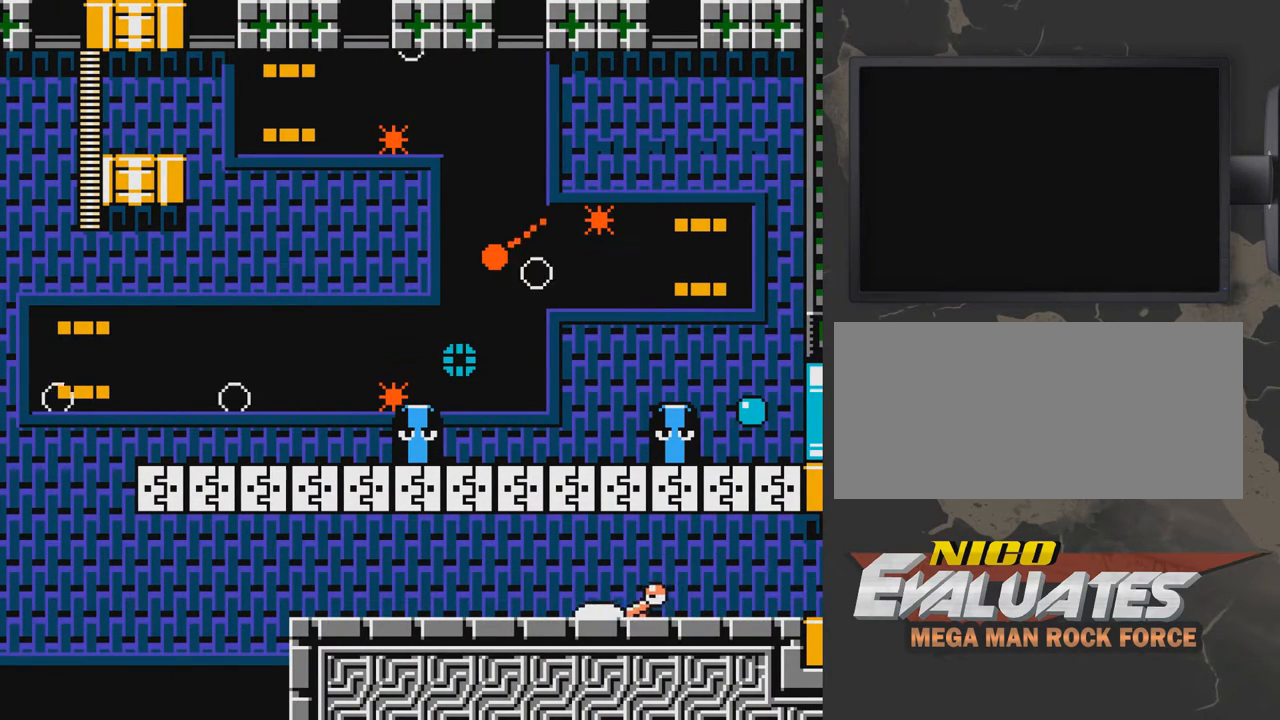
{"buttons": [], "events": []}
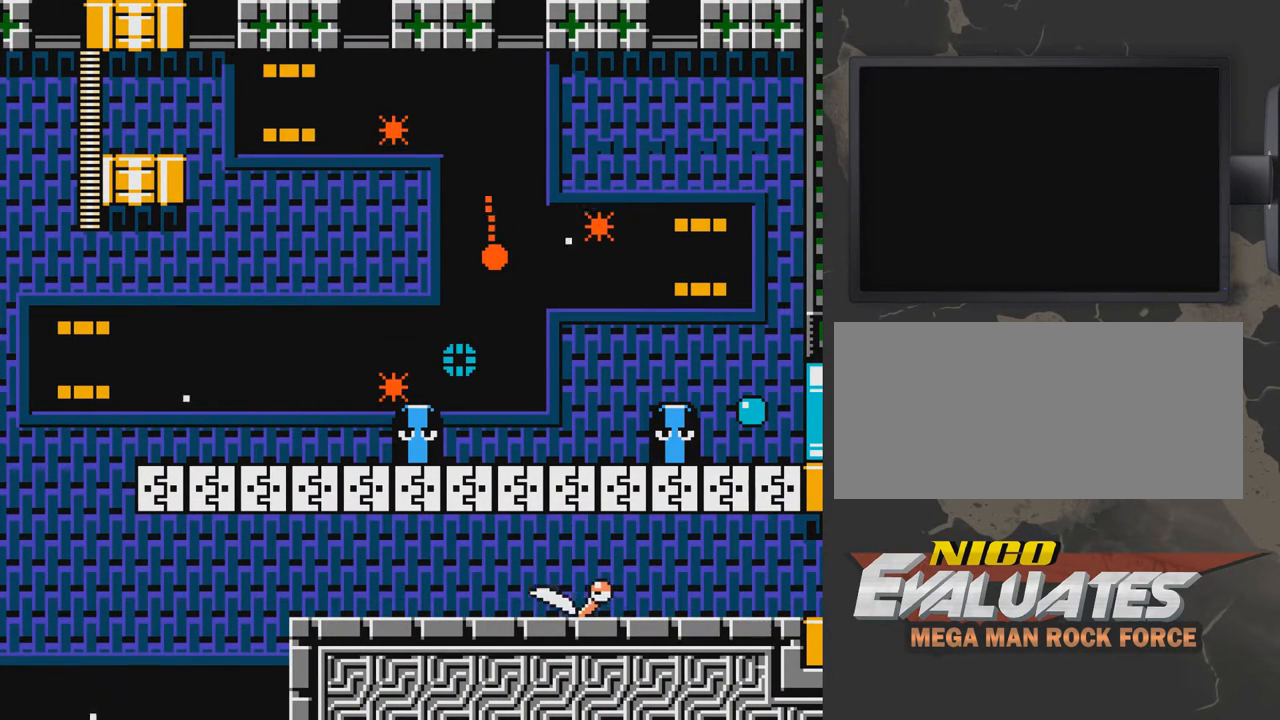
{"buttons": [], "events": []}
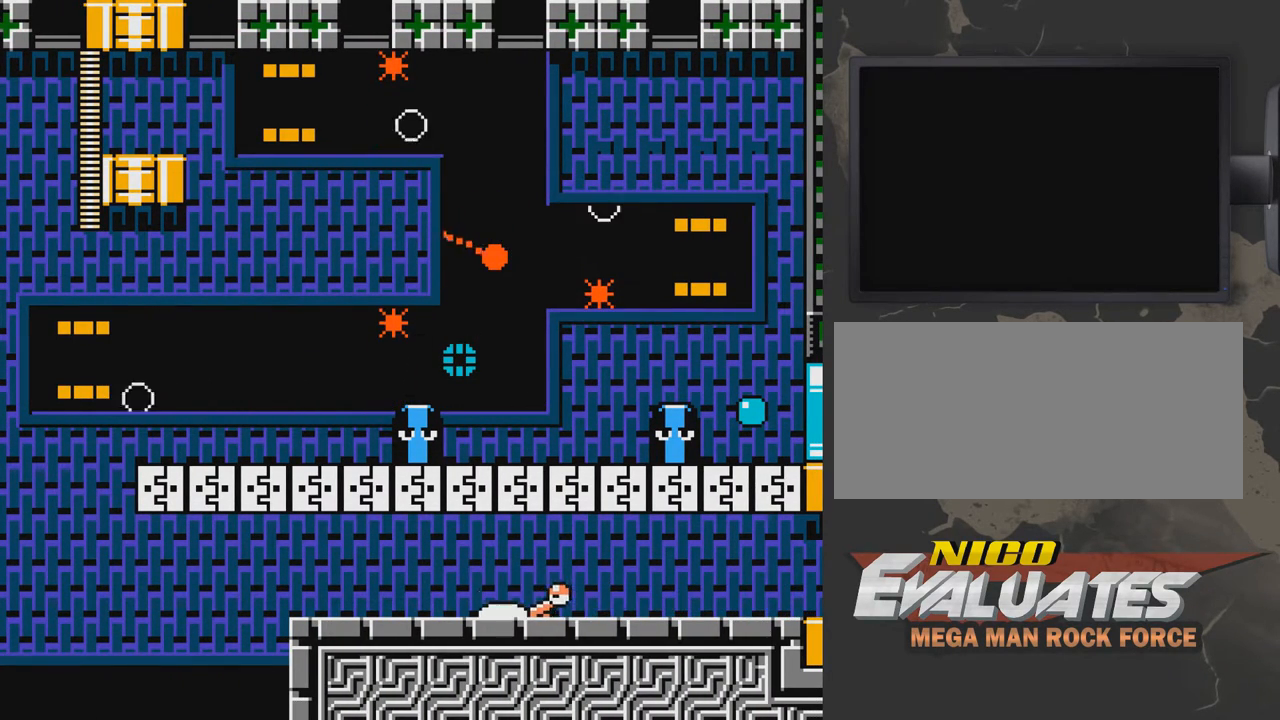
{"buttons": [], "events": []}
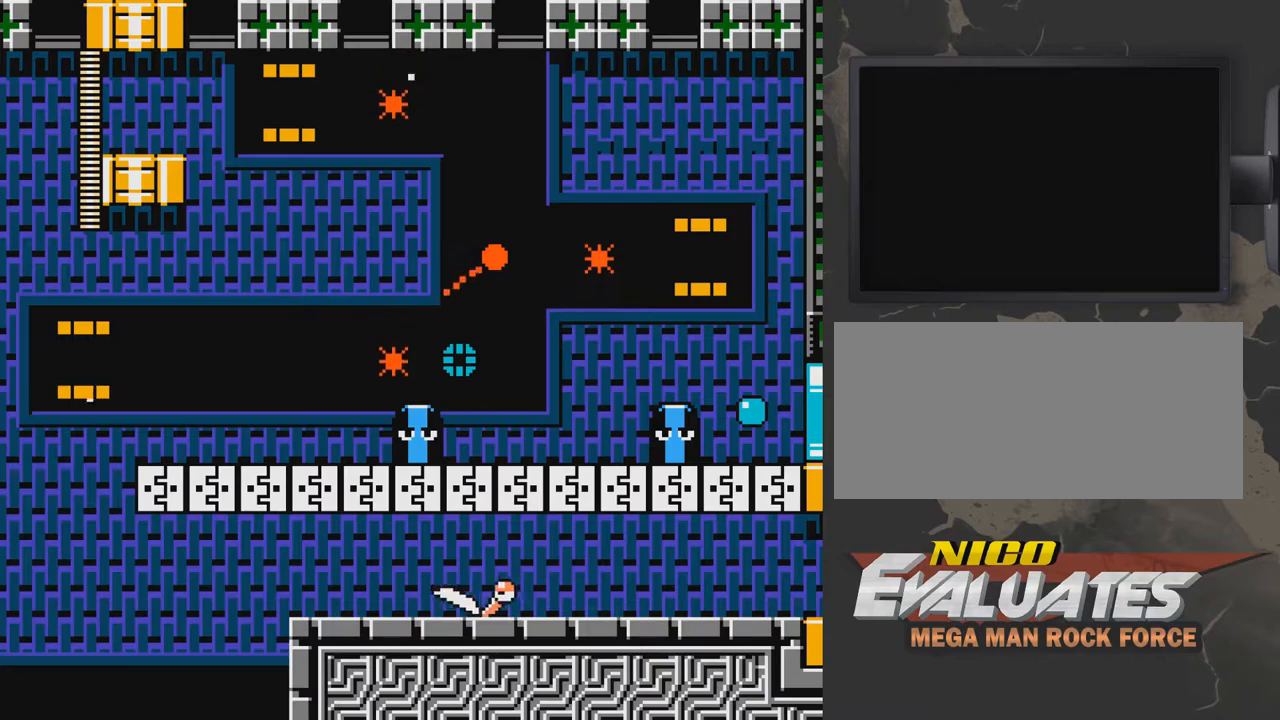
{"buttons": [], "events": []}
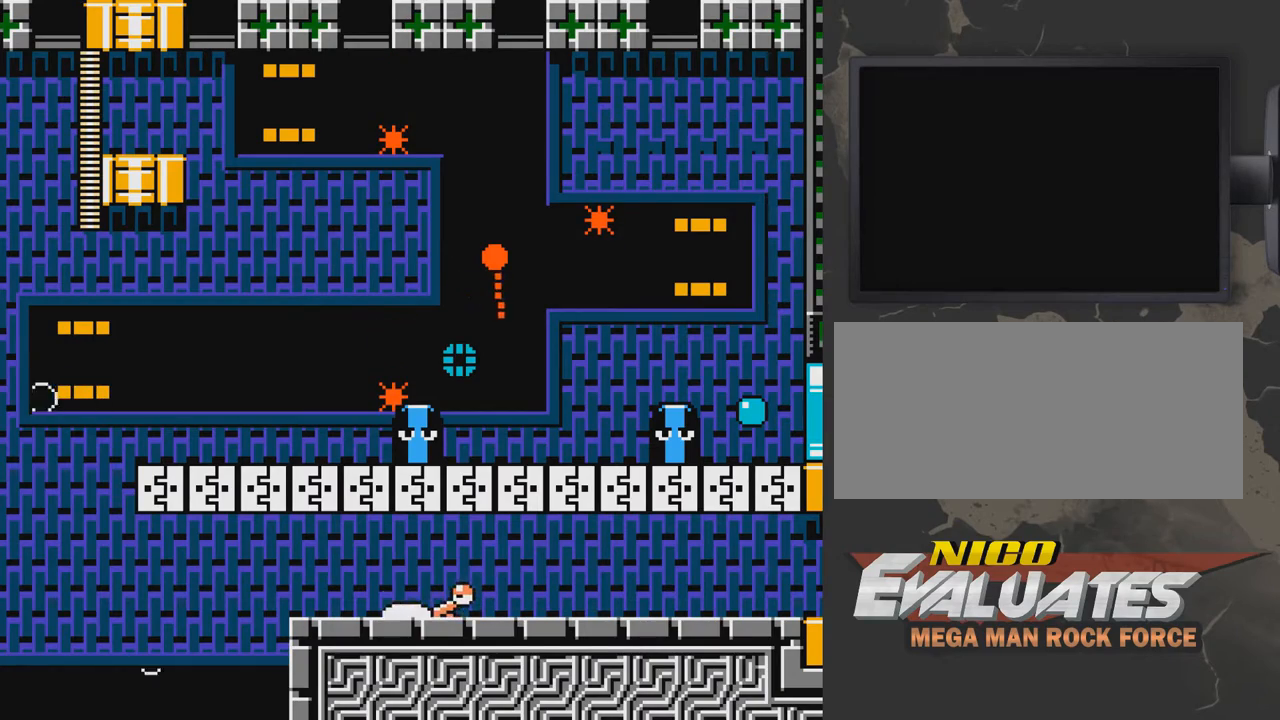
{"buttons": [], "events": []}
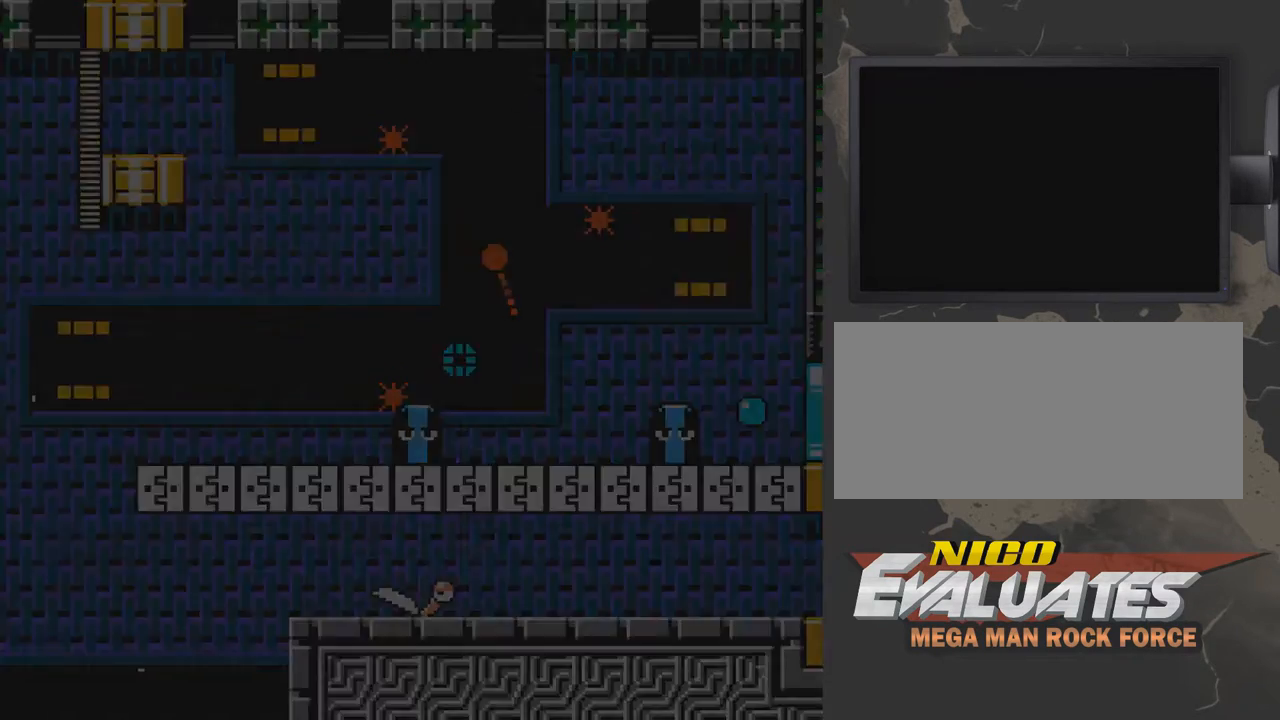
{"buttons": [], "events": []}
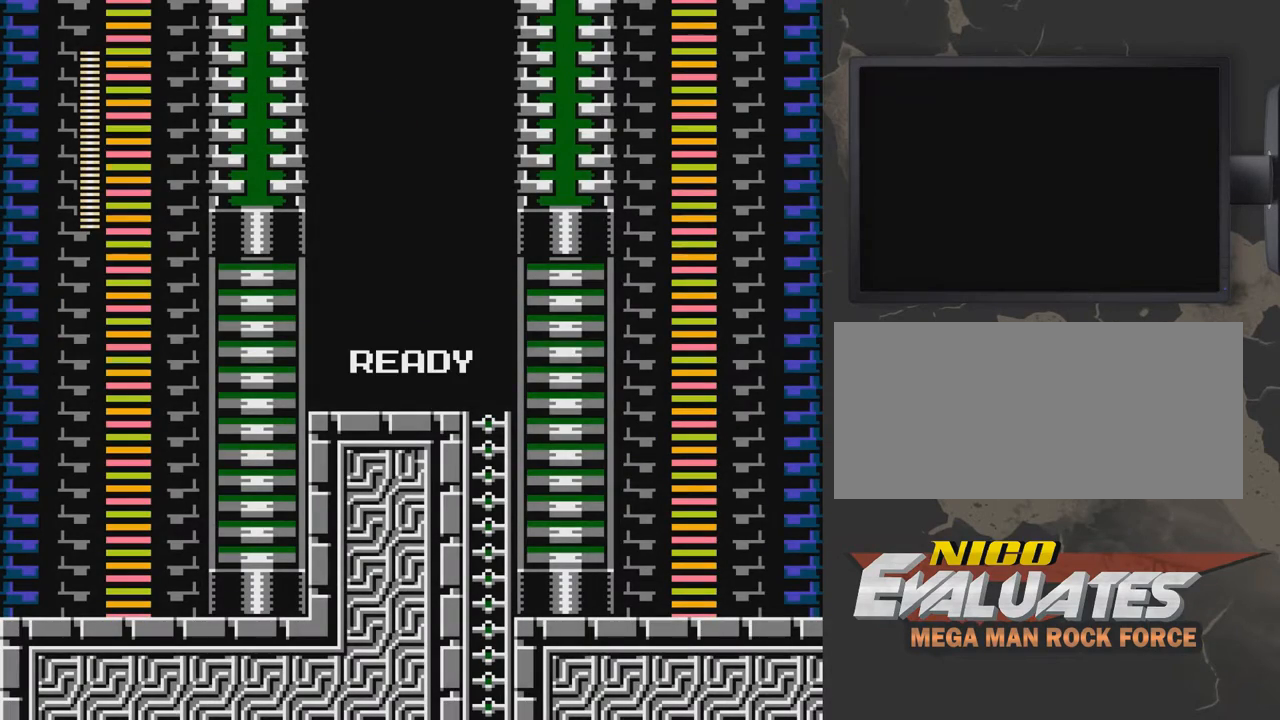
{"buttons": [], "events": []}
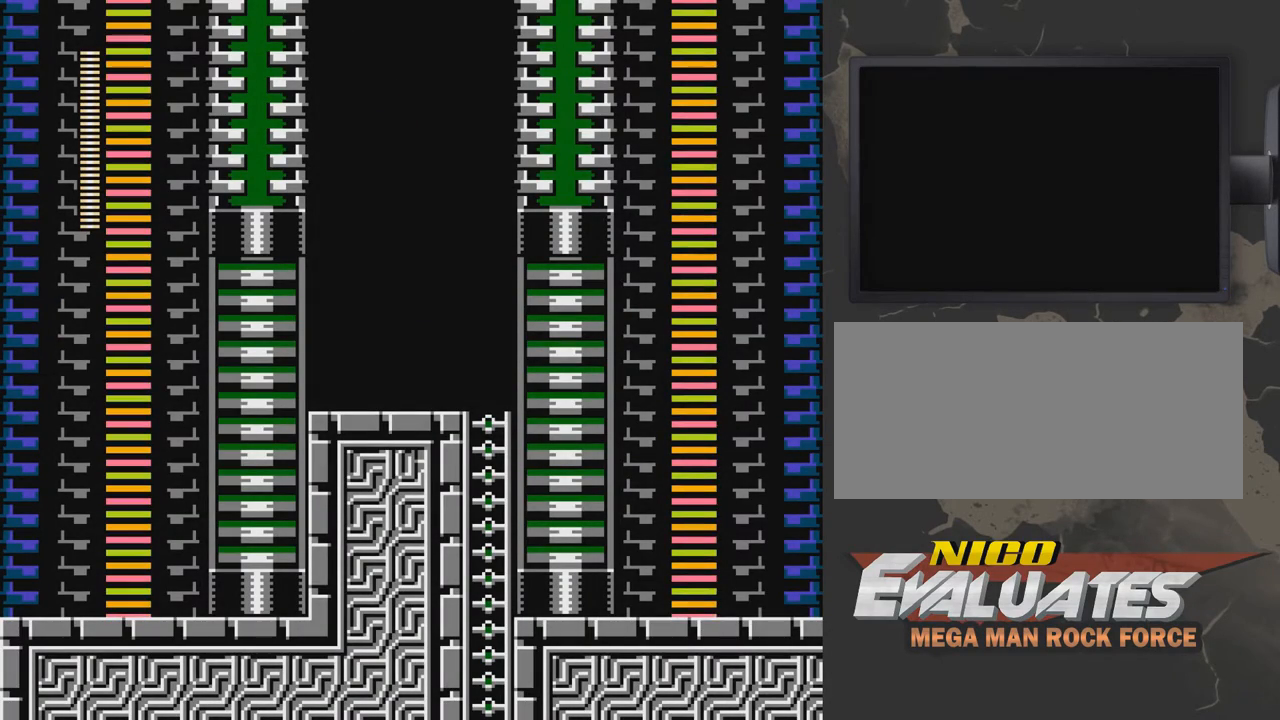
{"buttons": [], "events": [[267, "DPAD_RIGHT", "down"], [317, "DPAD_RIGHT", "up"], [367, "DPAD_LEFT", "down"], [467, "DPAD_LEFT", "up"]]}
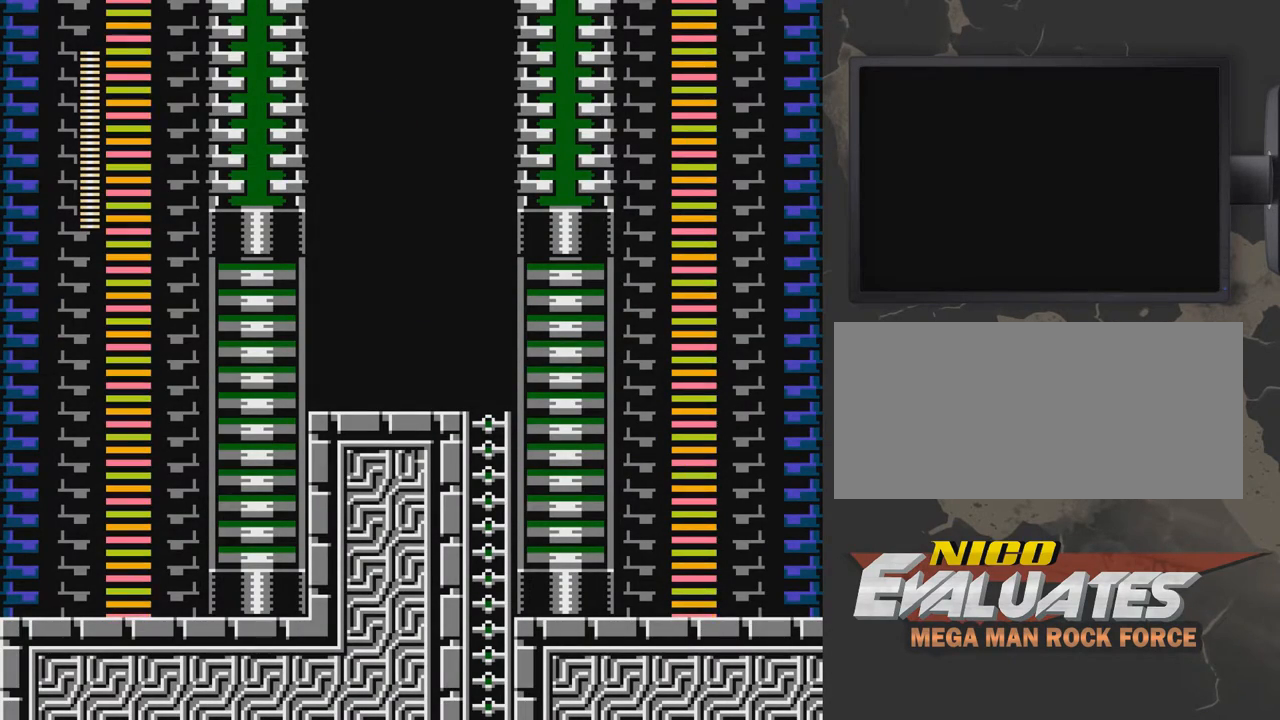
{"buttons": ["DPAD_RIGHT"], "events": [[167, "DPAD_RIGHT", "down"]]}
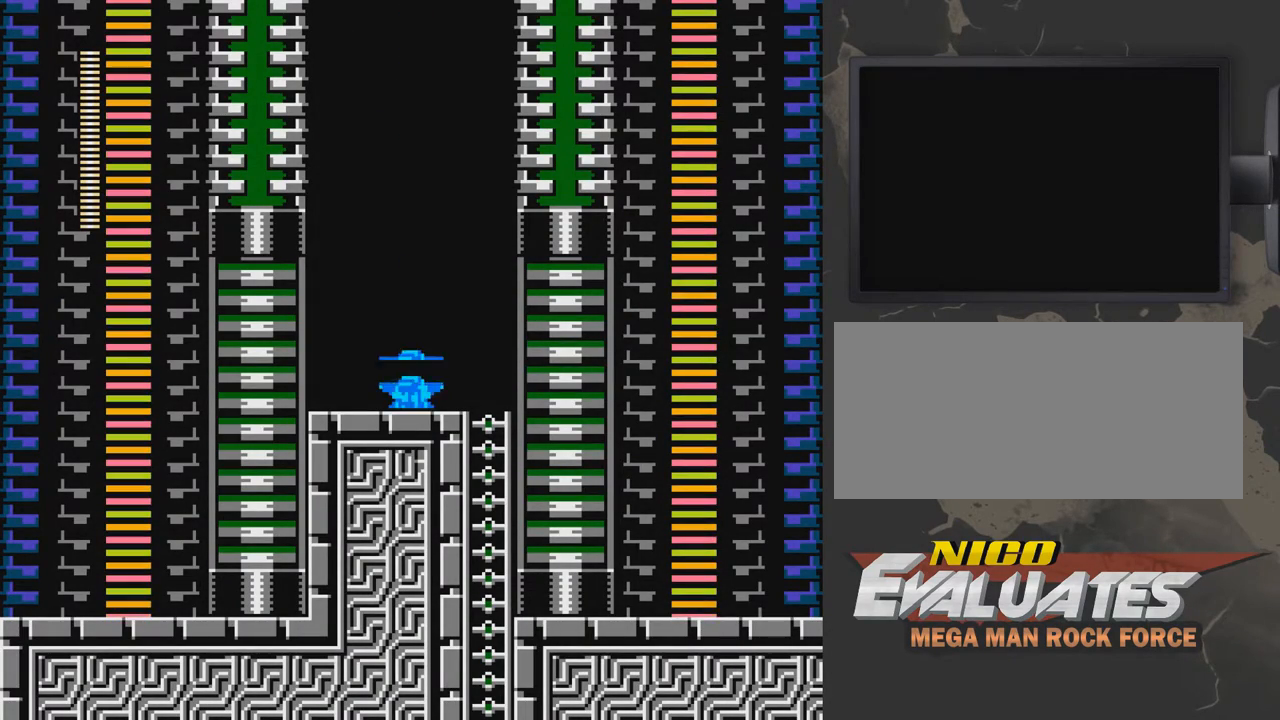
{"buttons": ["DPAD_DOWN"], "events": [[317, "DPAD_DOWN", "down"], [417, "DPAD_RIGHT", "up"]]}
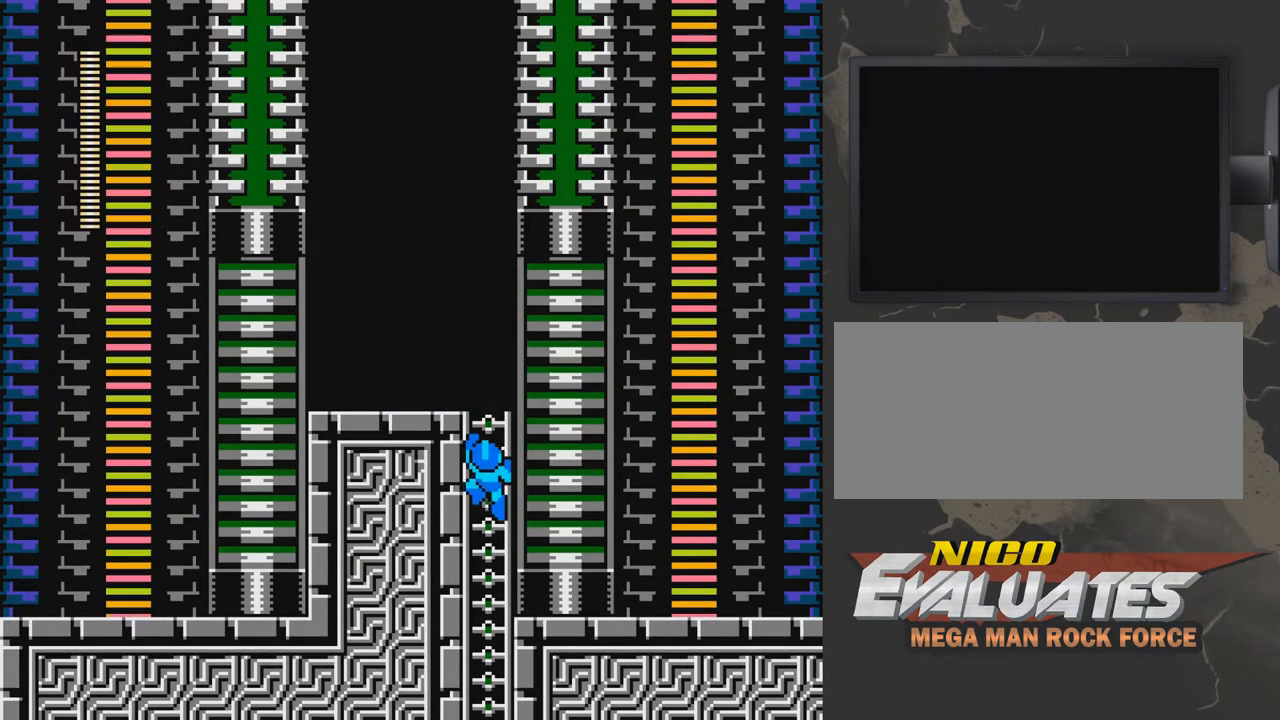
{"buttons": [], "events": [[67, "DPAD_DOWN", "up"], [117, "A", "down"], [217, "A", "up"], [217, "DPAD_LEFT", "down"], [317, "DPAD_LEFT", "up"]]}
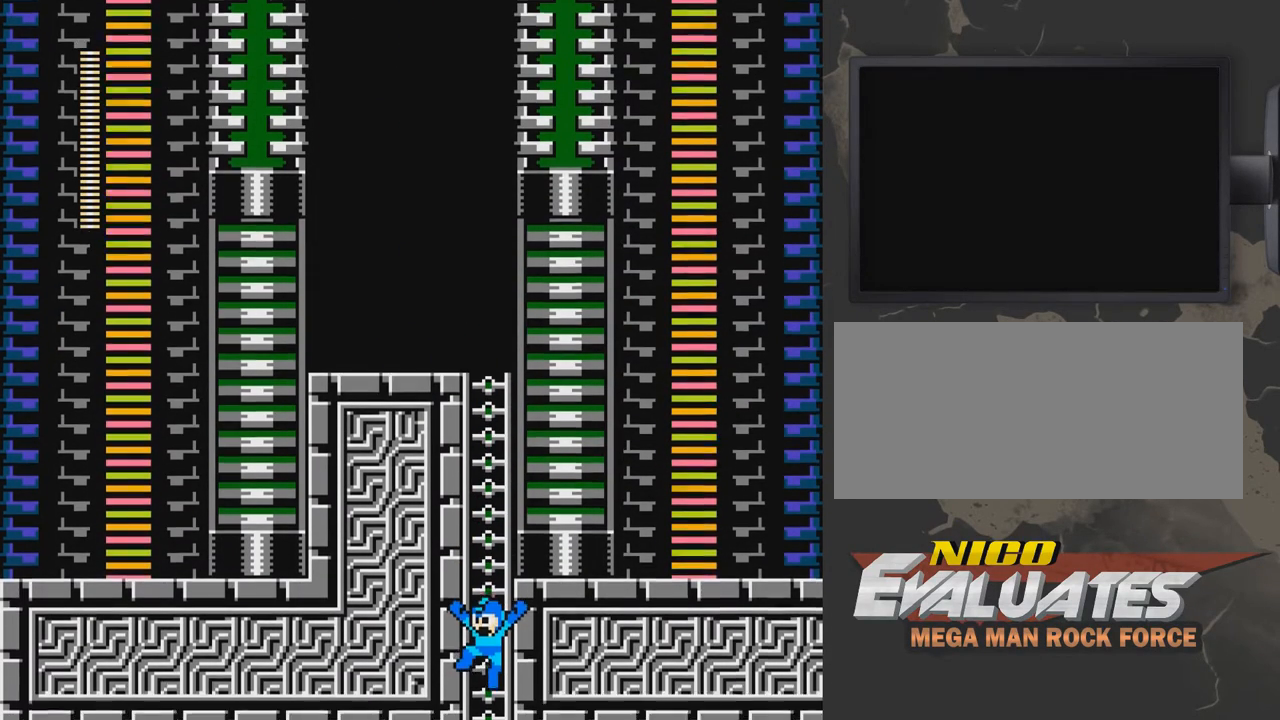
{"buttons": [], "events": []}
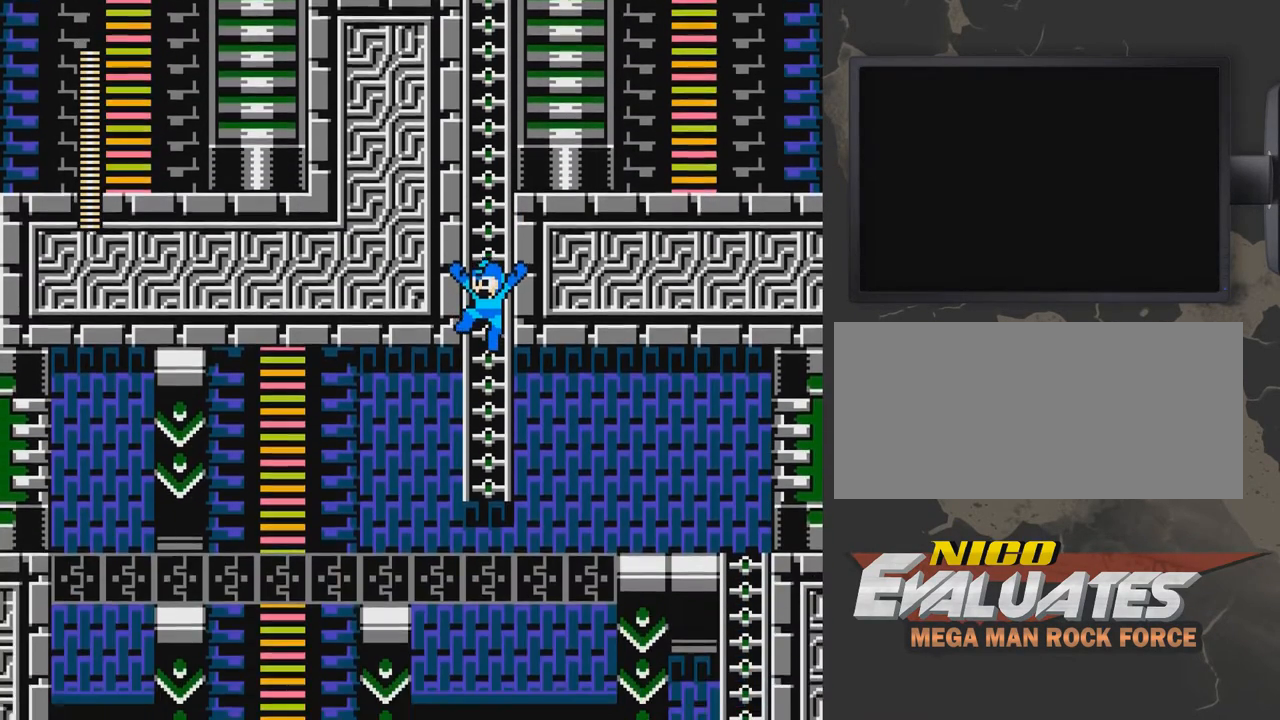
{"buttons": [], "events": [[417, "DPAD_UP", "down"], [467, "DPAD_UP", "up"]]}
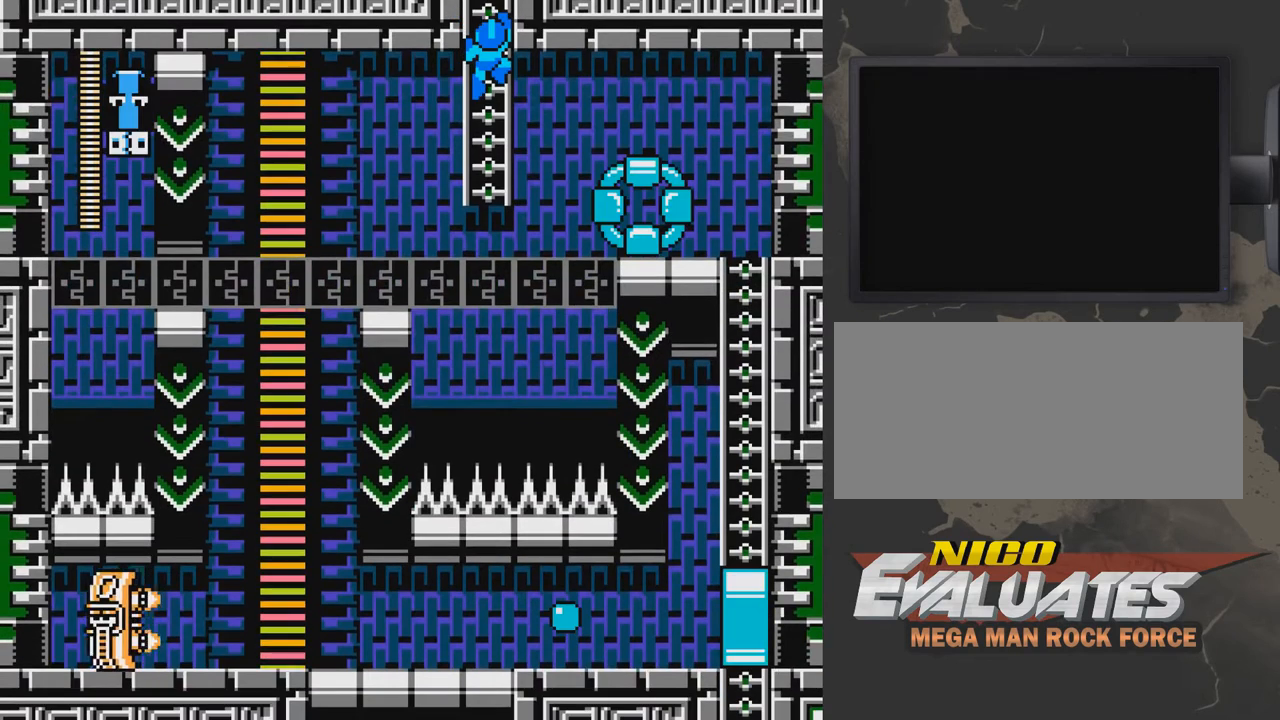
{"buttons": [], "events": [[367, "DPAD_DOWN", "down"], [467, "DPAD_DOWN", "up"]]}
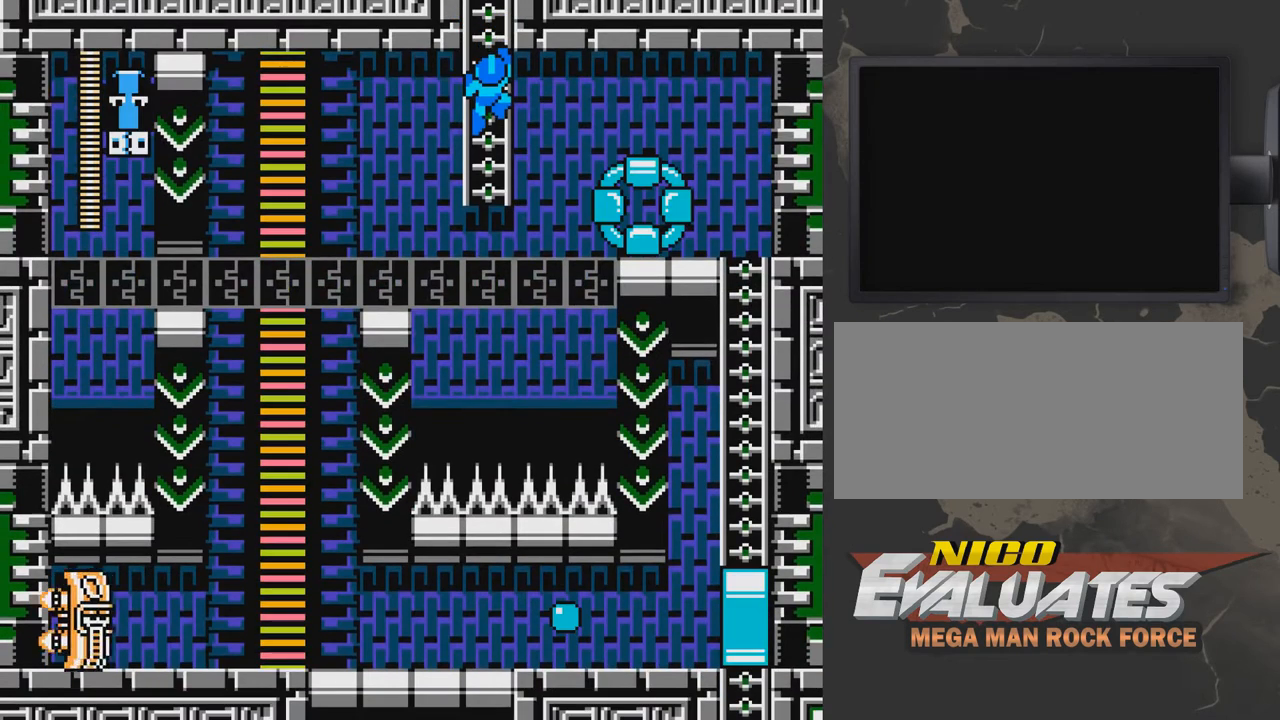
{"buttons": ["DPAD_LEFT"], "events": [[67, "DPAD_LEFT", "down"], [167, "A", "down"], [267, "A", "up"]]}
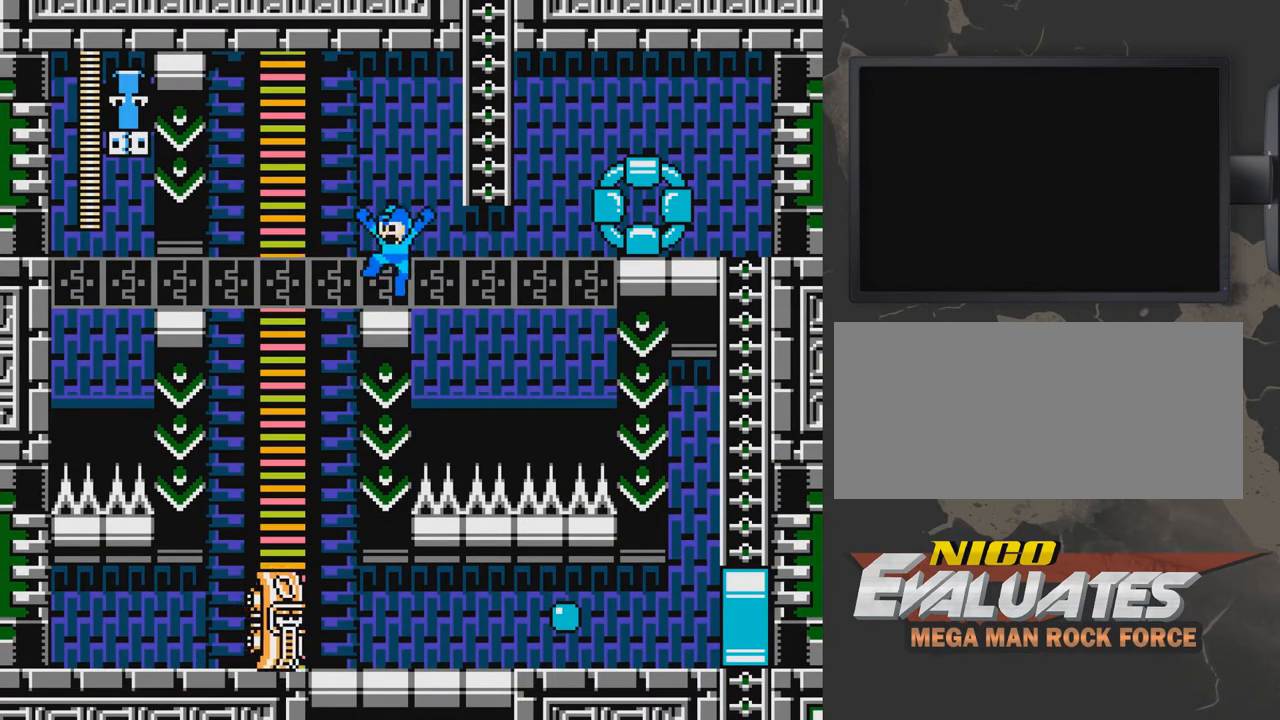
{"buttons": [], "events": [[17, "DPAD_LEFT", "up"]]}
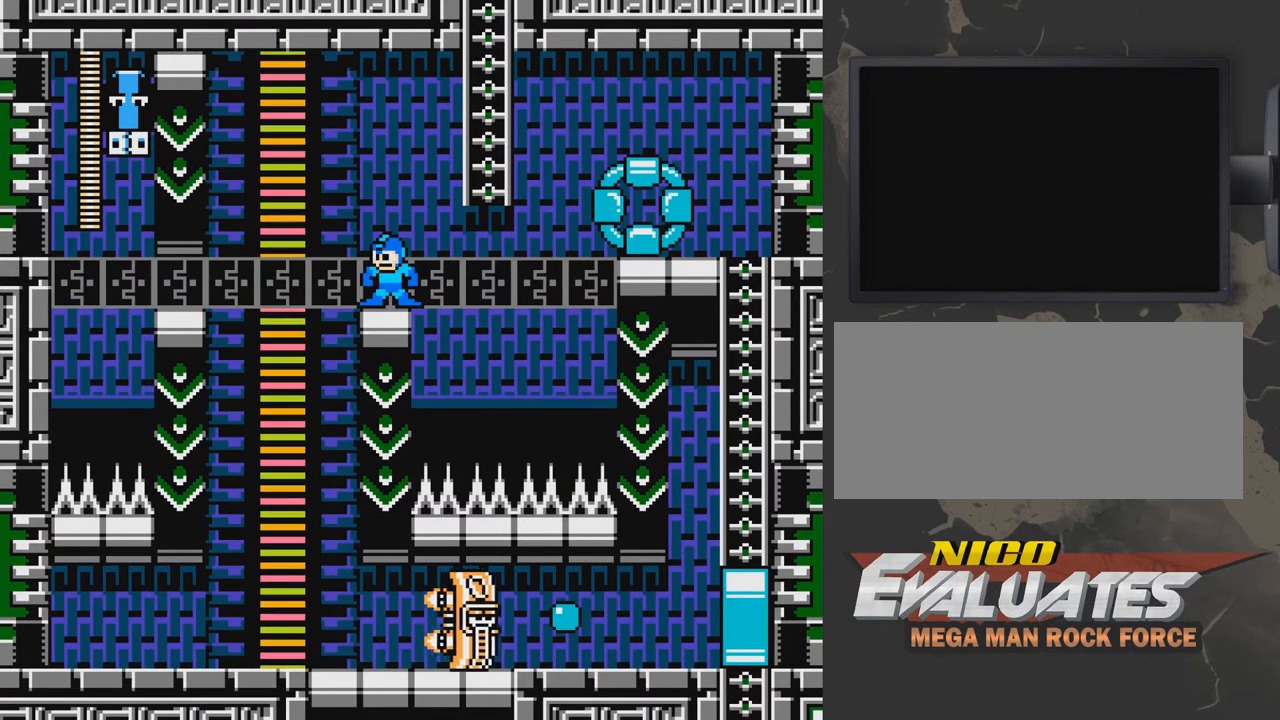
{"buttons": [], "events": [[167, "DPAD_LEFT", "down"], [217, "DPAD_LEFT", "up"]]}
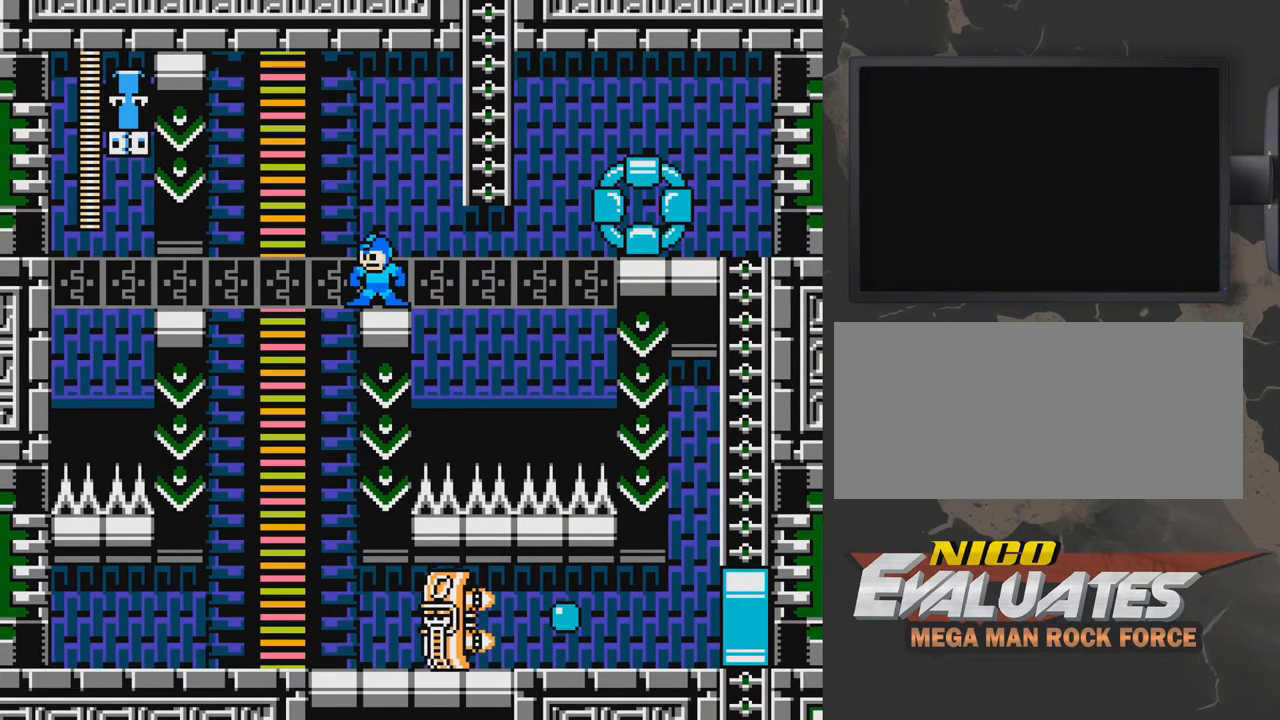
{"buttons": [], "events": []}
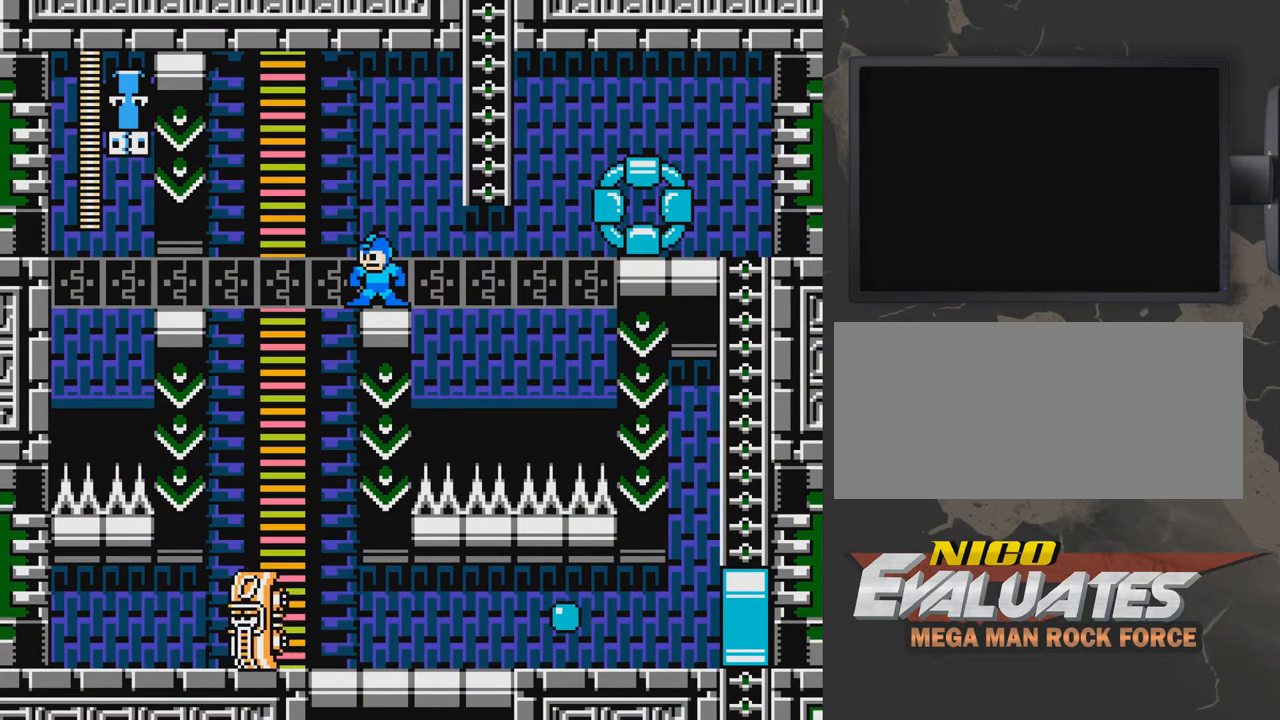
{"buttons": [], "events": []}